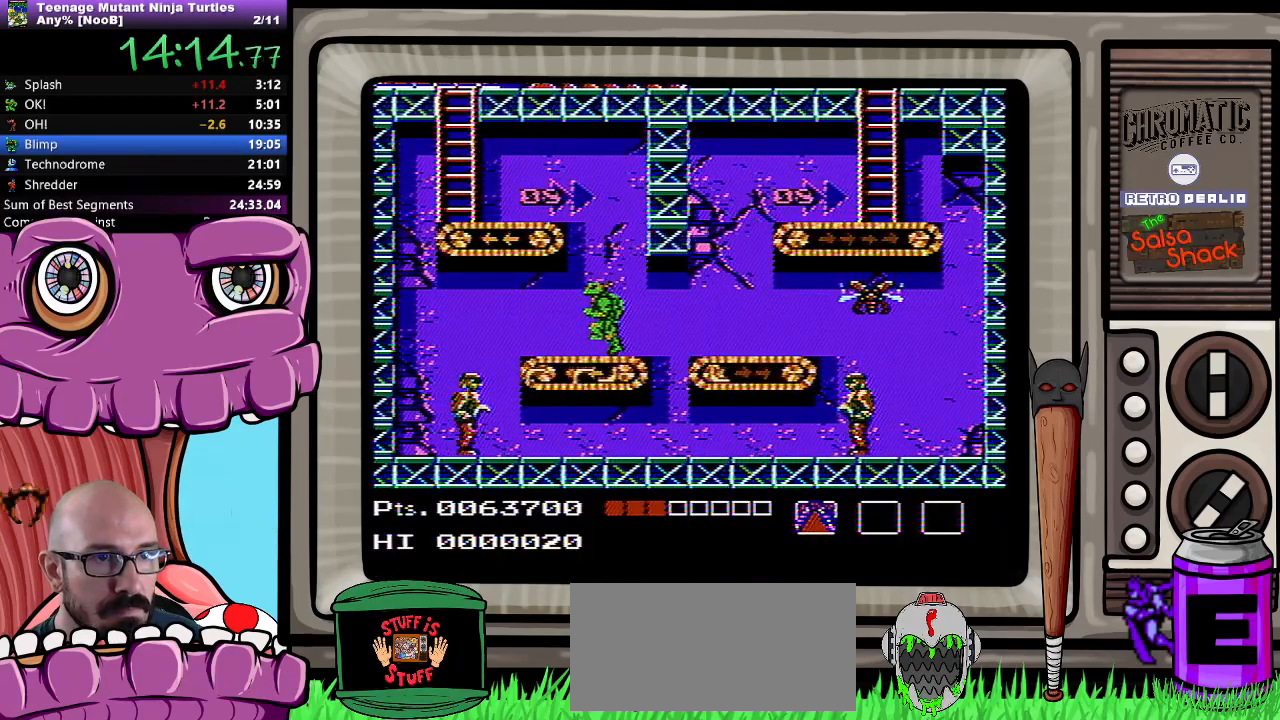
Gameplay with a controller (Nintendo layout); each line is a JSON object with the inputs held at the frame after it (dt_ms = milliseconds from this image to that frame). "events" lists button and stick changes between this image and that frame as [ms after this image, input, new state], when the widget could be followed in between. Not read: L3 R3.
{"dt_ms": 500, "buttons": ["A", "DPAD_RIGHT"], "events": [[17, "DPAD_LEFT", "up"], [50, "DPAD_RIGHT", "down"], [450, "A", "down"]]}
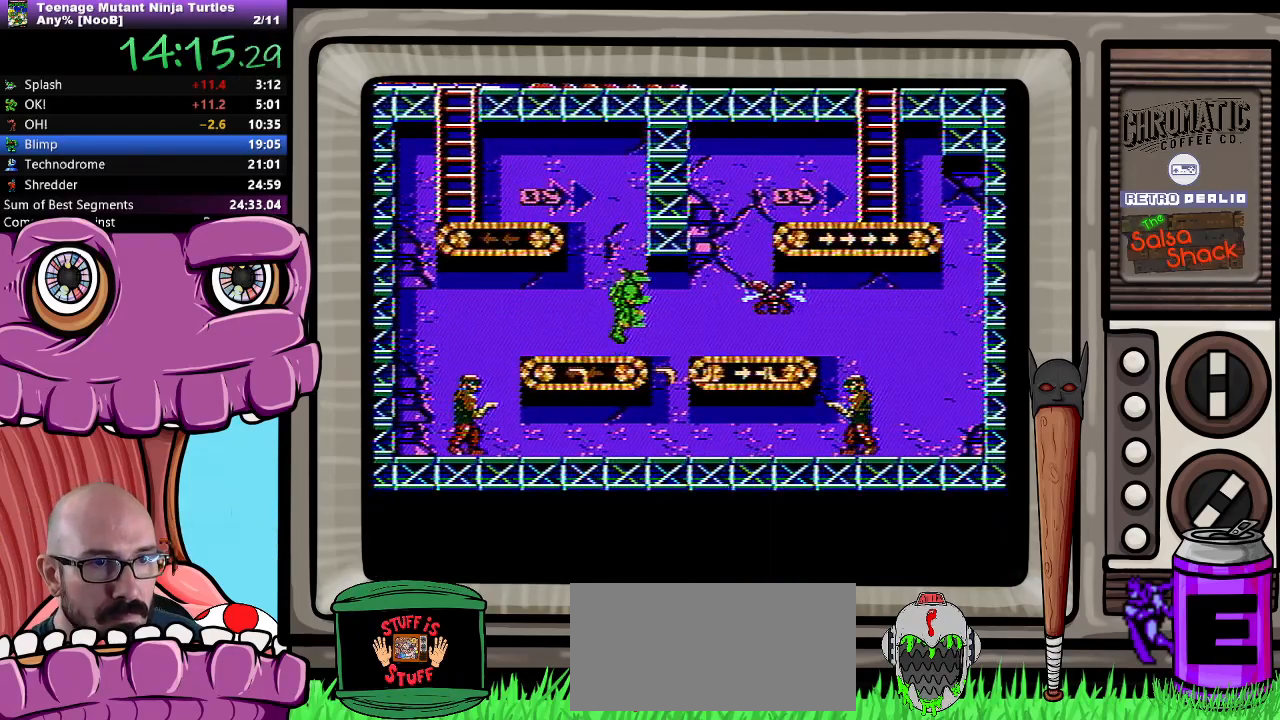
{"dt_ms": 500, "buttons": ["DPAD_RIGHT"], "events": [[33, "A", "up"], [33, "B", "down"], [50, "B", "up"], [100, "B", "down"], [183, "B", "up"]]}
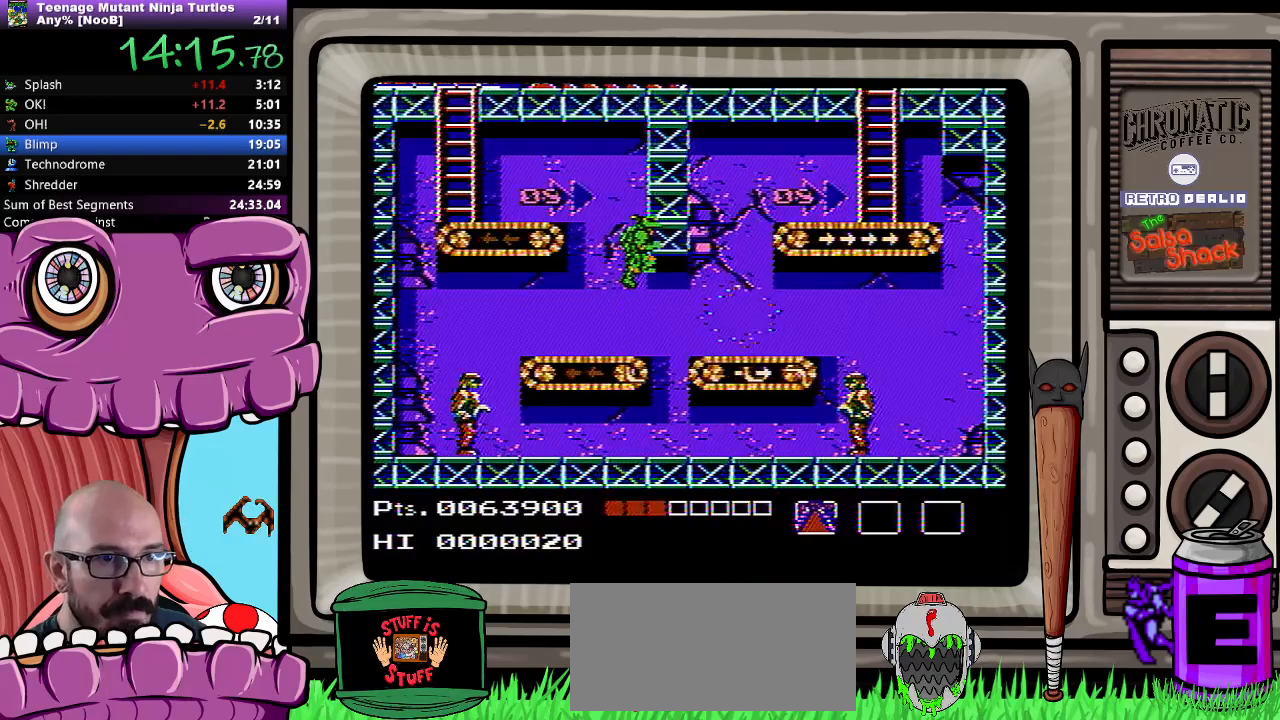
{"dt_ms": 500, "buttons": [], "events": [[217, "DPAD_UP", "down"], [450, "DPAD_UP", "up"], [500, "DPAD_RIGHT", "up"]]}
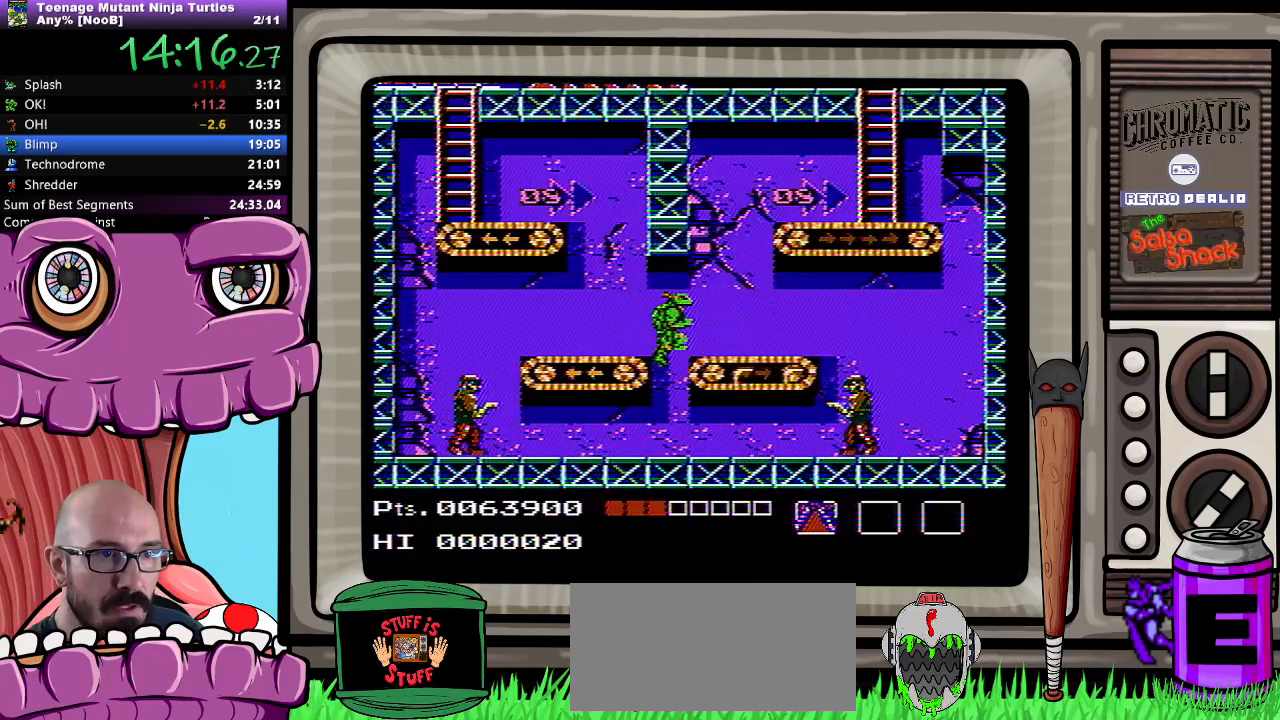
{"dt_ms": 500, "buttons": ["A"], "events": [[200, "DPAD_LEFT", "down"], [250, "DPAD_LEFT", "up"], [367, "A", "down"]]}
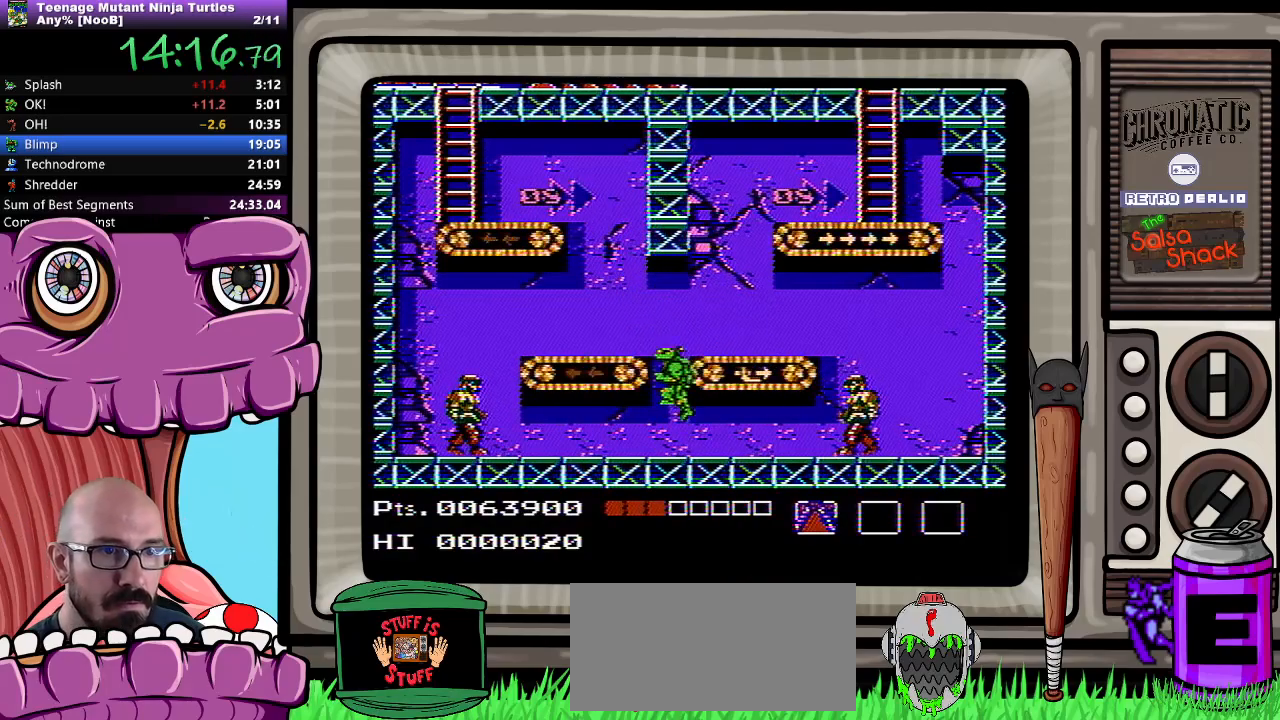
{"dt_ms": 500, "buttons": ["DPAD_RIGHT"], "events": [[217, "A", "up"], [267, "DPAD_RIGHT", "down"]]}
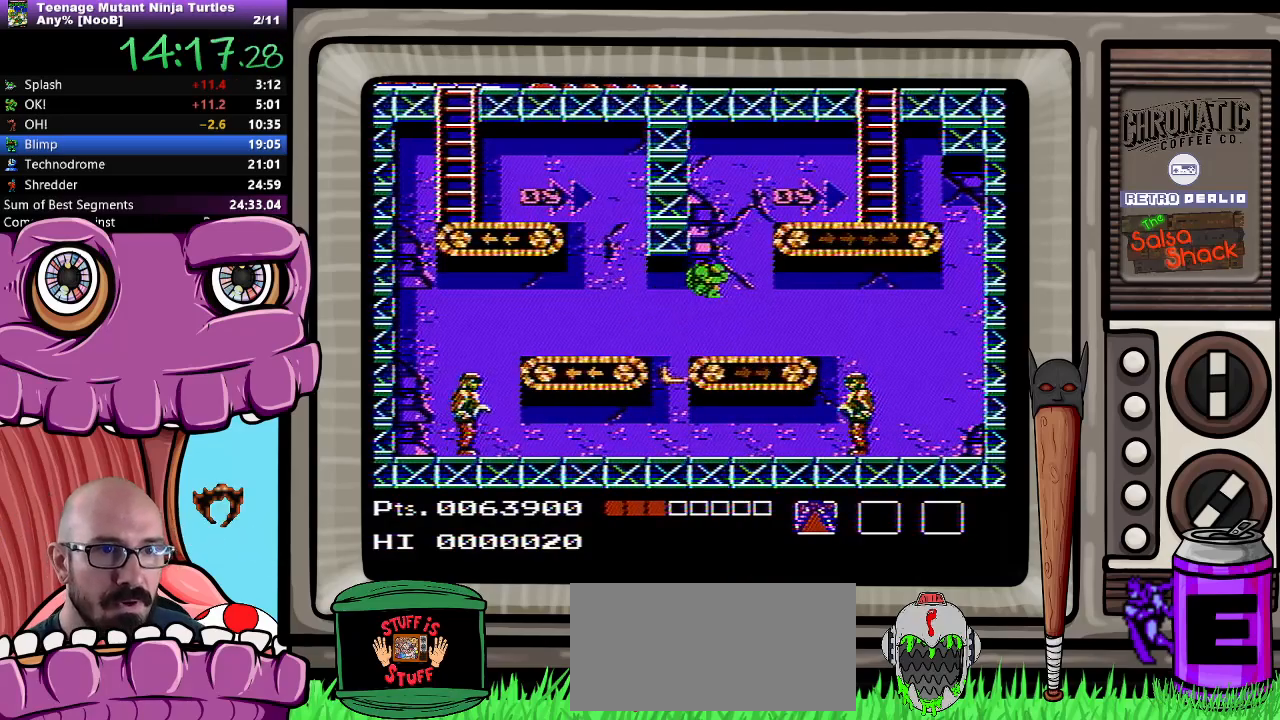
{"dt_ms": 500, "buttons": ["A", "DPAD_LEFT"], "events": [[67, "DPAD_RIGHT", "up"], [333, "DPAD_LEFT", "down"], [367, "A", "down"]]}
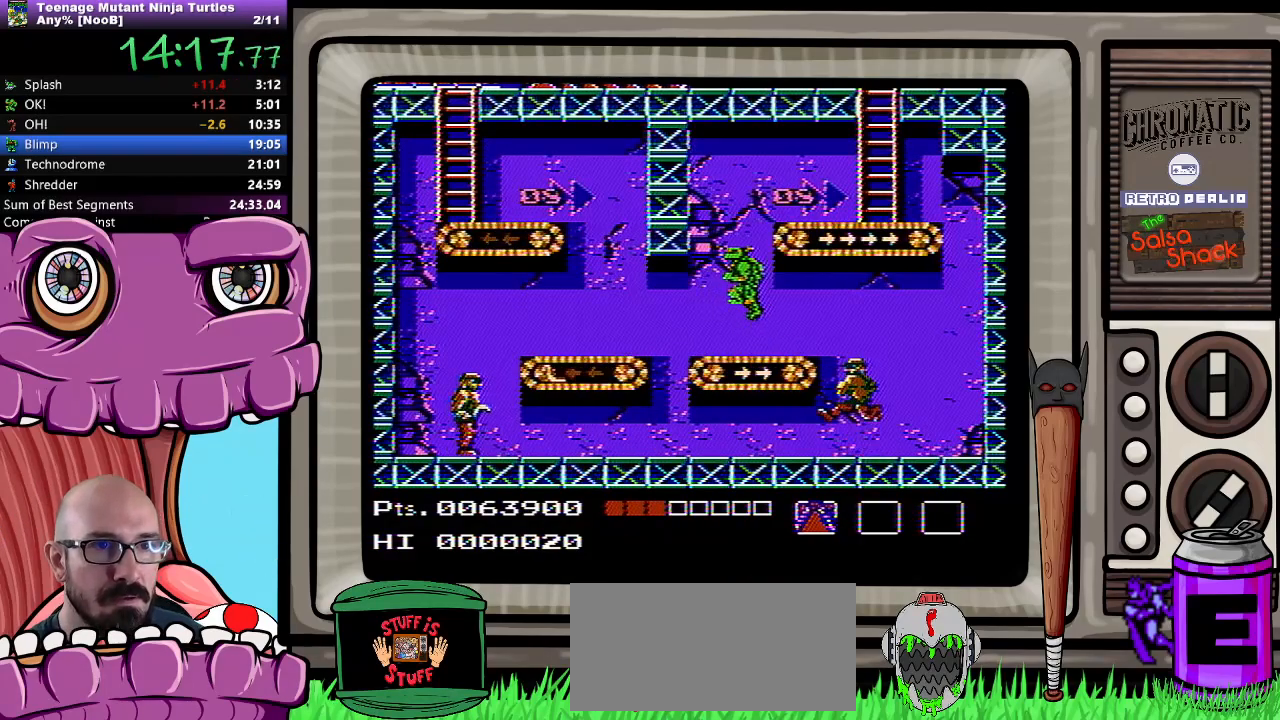
{"dt_ms": 500, "buttons": ["DPAD_RIGHT"], "events": [[83, "DPAD_UP", "down"], [133, "DPAD_DOWN", "down"], [133, "DPAD_LEFT", "up"], [133, "DPAD_RIGHT", "down"], [133, "DPAD_UP", "up"], [150, "DPAD_DOWN", "up"], [433, "A", "up"]]}
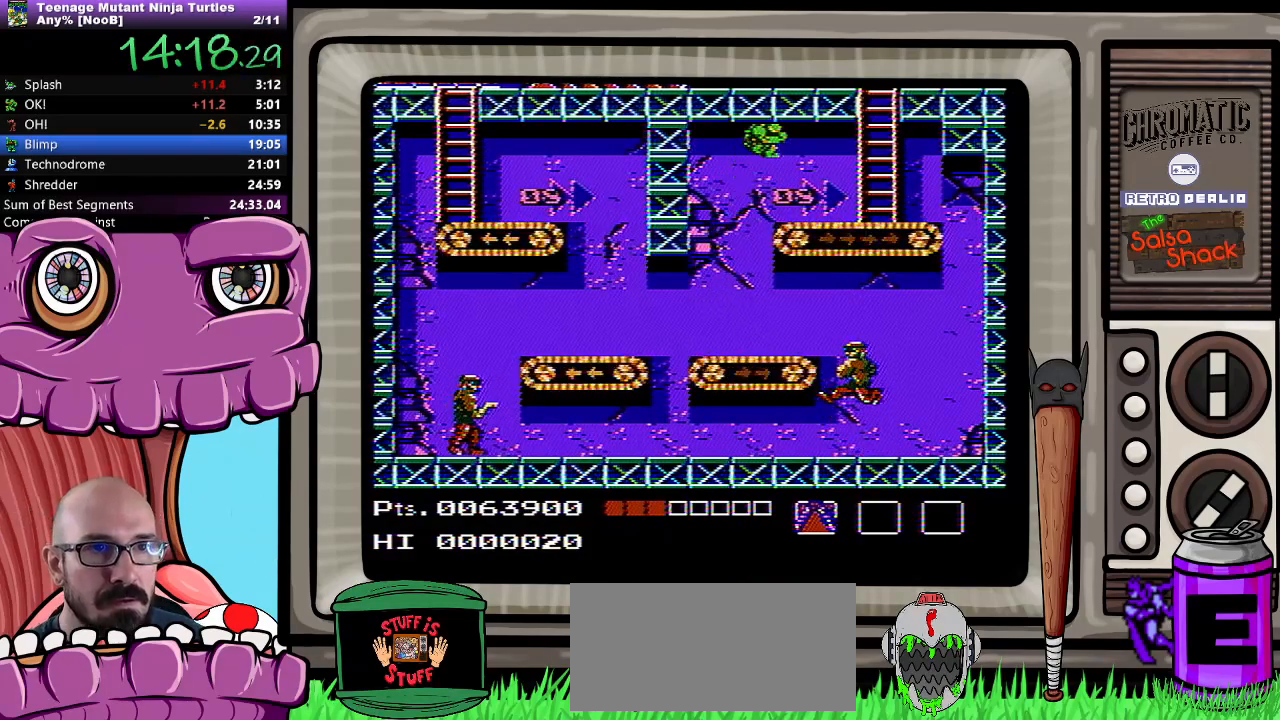
{"dt_ms": 500, "buttons": ["DPAD_UP", "DPAD_RIGHT"], "events": [[500, "DPAD_UP", "down"]]}
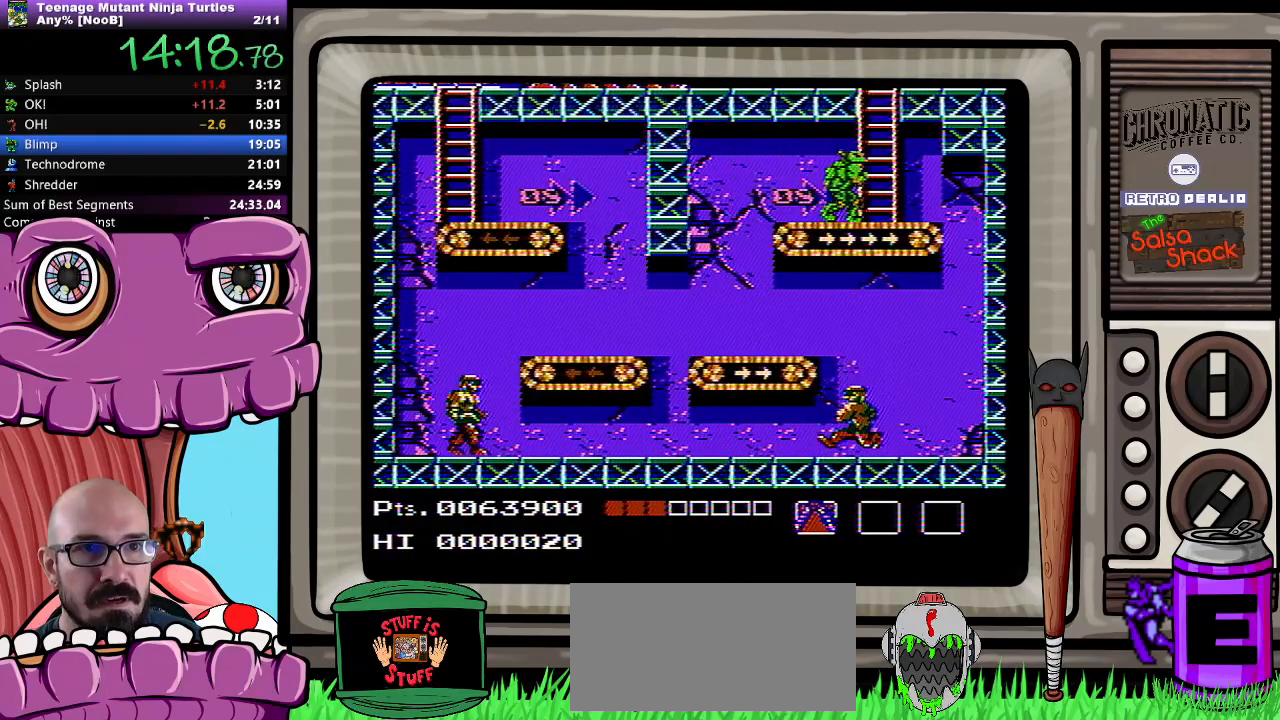
{"dt_ms": 500, "buttons": ["DPAD_UP", "DPAD_LEFT"], "events": [[133, "DPAD_RIGHT", "up"], [233, "DPAD_LEFT", "down"]]}
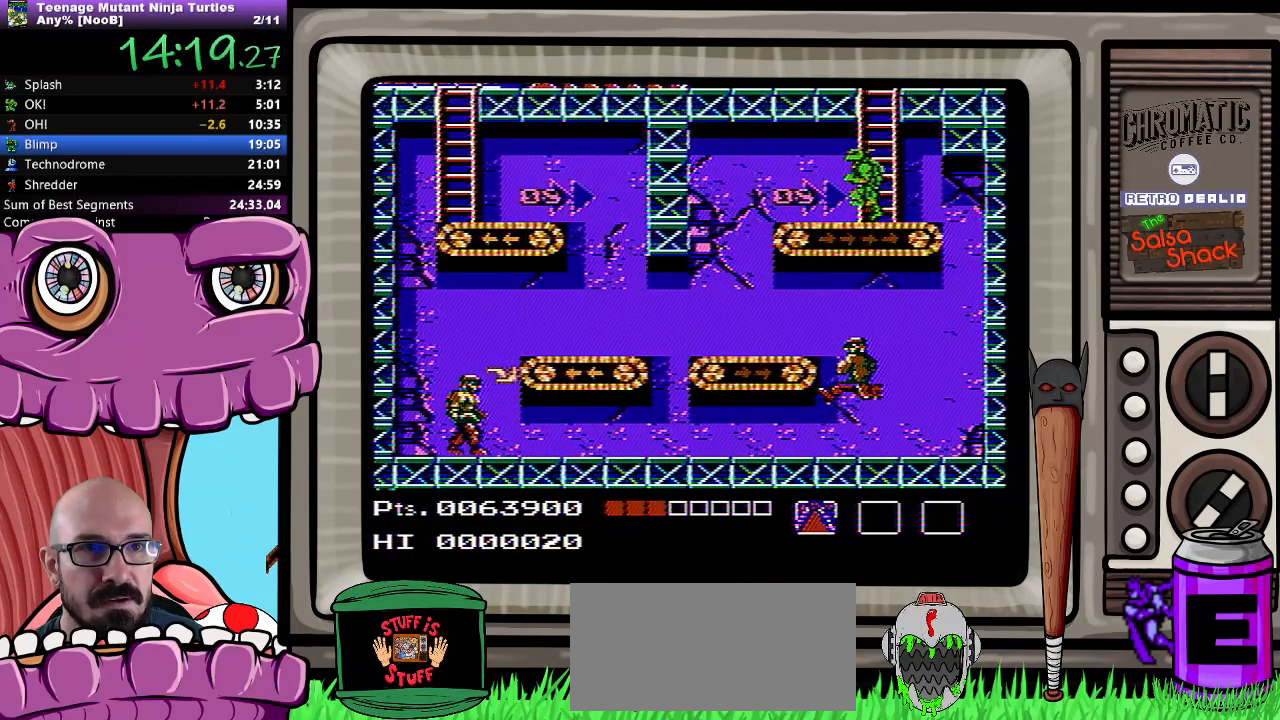
{"dt_ms": 500, "buttons": ["DPAD_UP"], "events": [[33, "DPAD_LEFT", "up"], [150, "DPAD_RIGHT", "down"], [300, "DPAD_RIGHT", "up"], [400, "DPAD_LEFT", "down"], [433, "DPAD_LEFT", "up"]]}
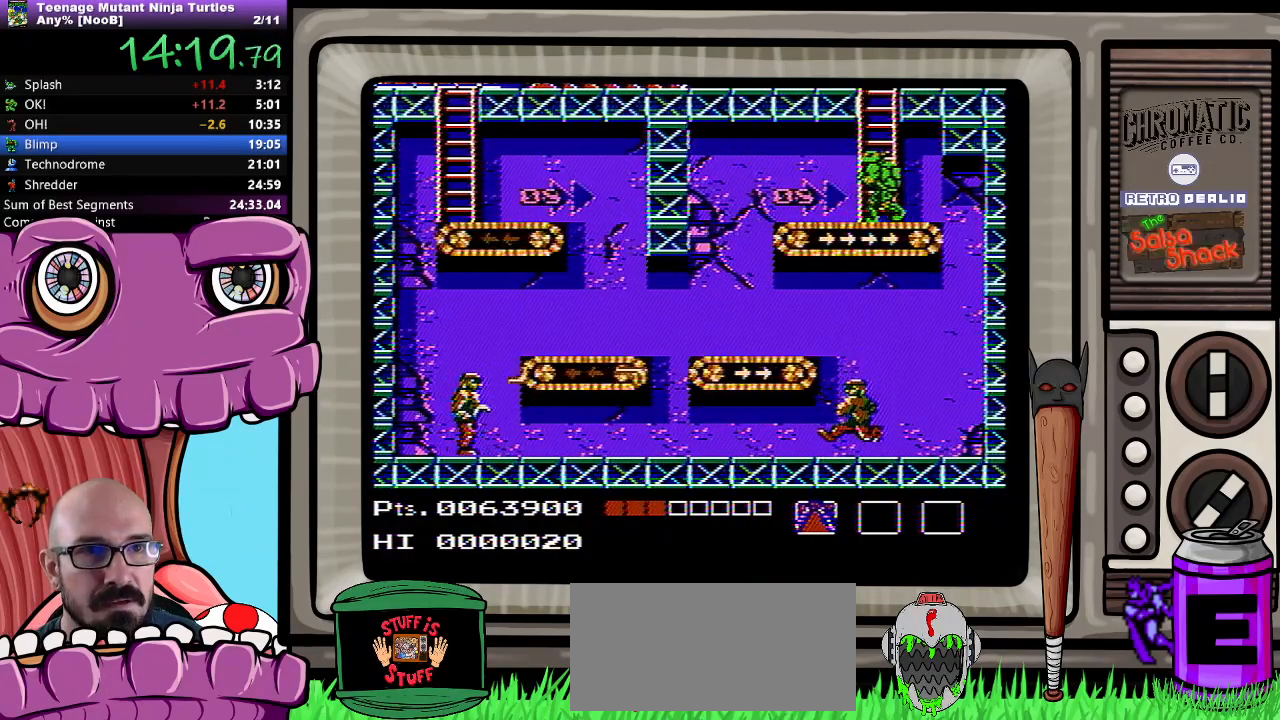
{"dt_ms": 500, "buttons": ["DPAD_UP"], "events": []}
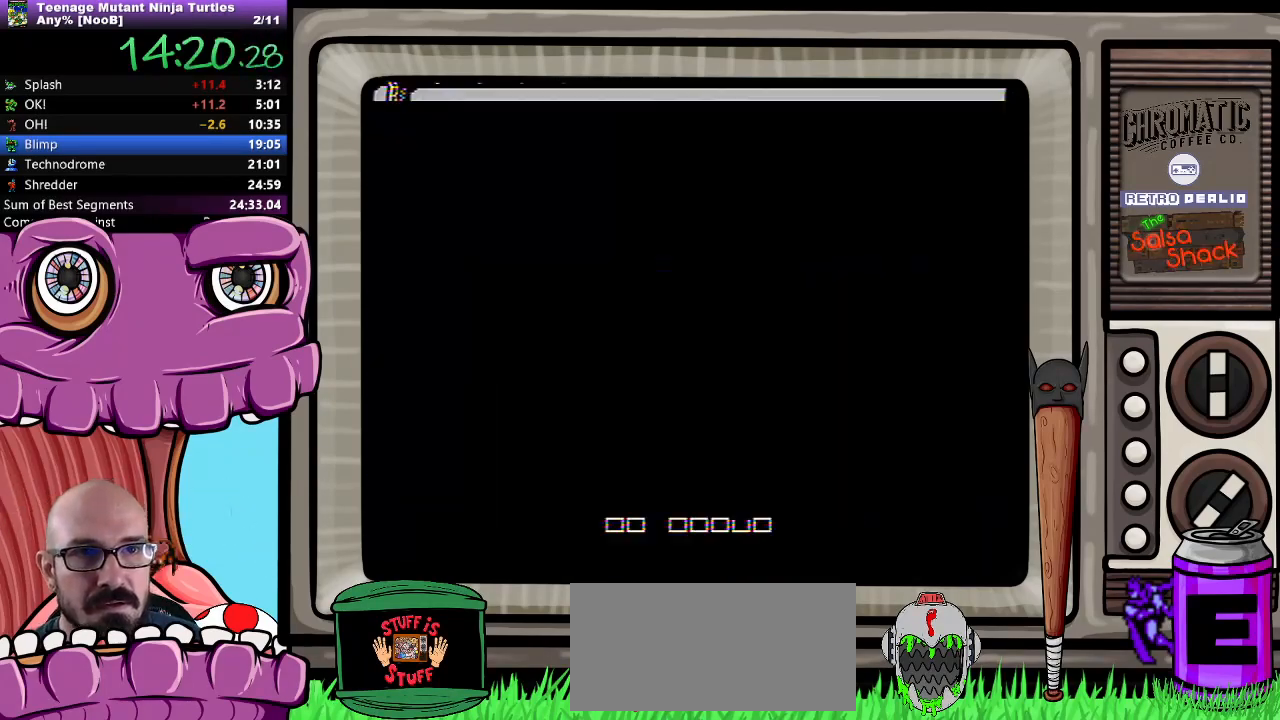
{"dt_ms": 500, "buttons": [], "events": [[250, "DPAD_UP", "up"]]}
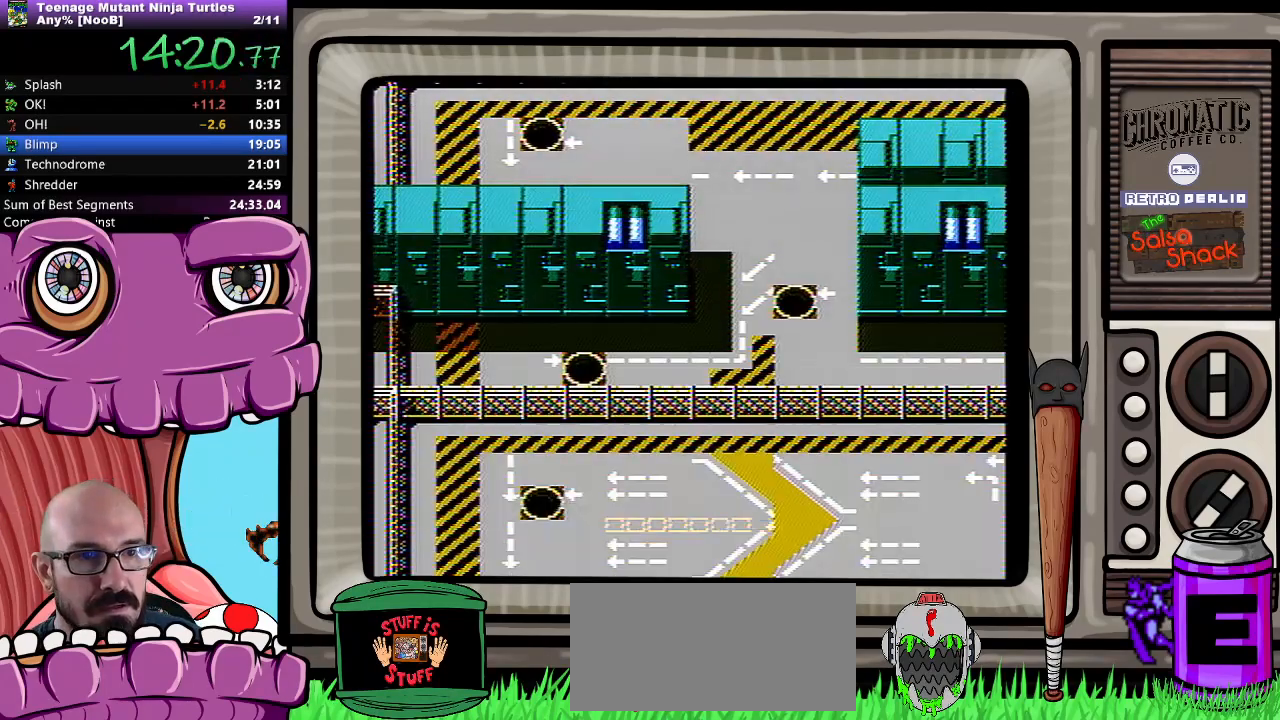
{"dt_ms": 500, "buttons": [], "events": []}
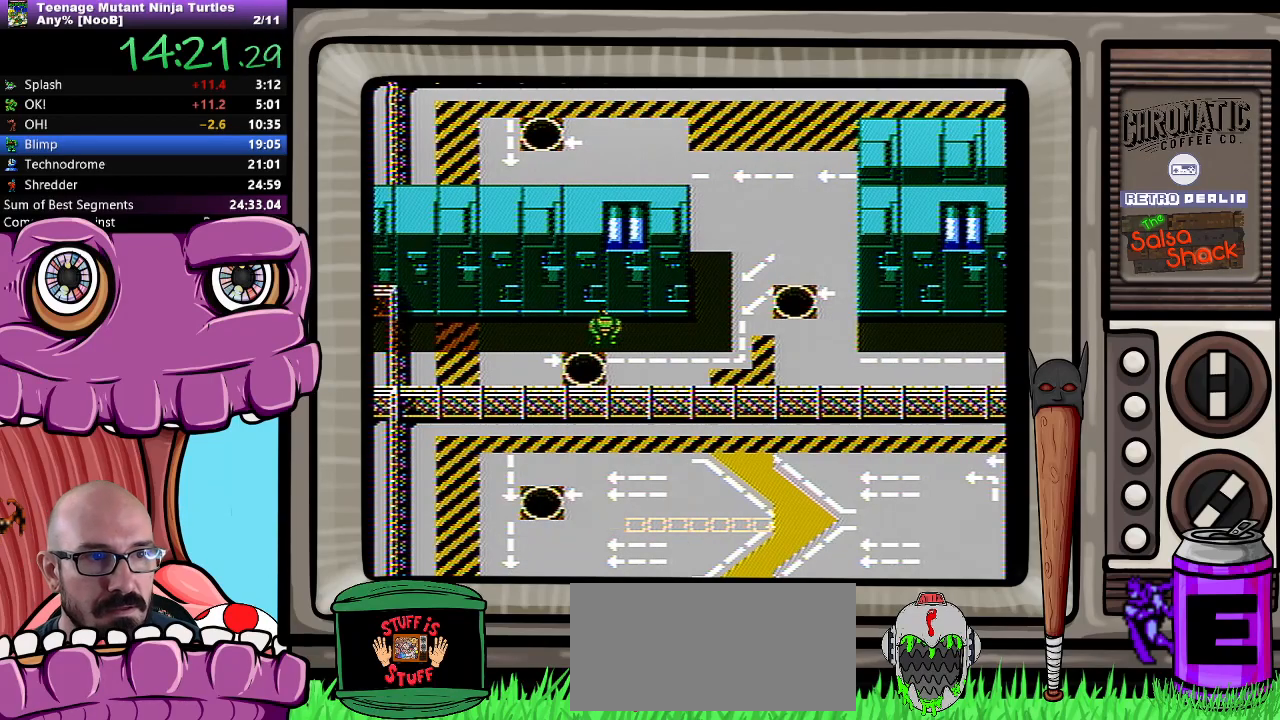
{"dt_ms": 500, "buttons": ["DPAD_RIGHT"], "events": [[50, "DPAD_RIGHT", "down"]]}
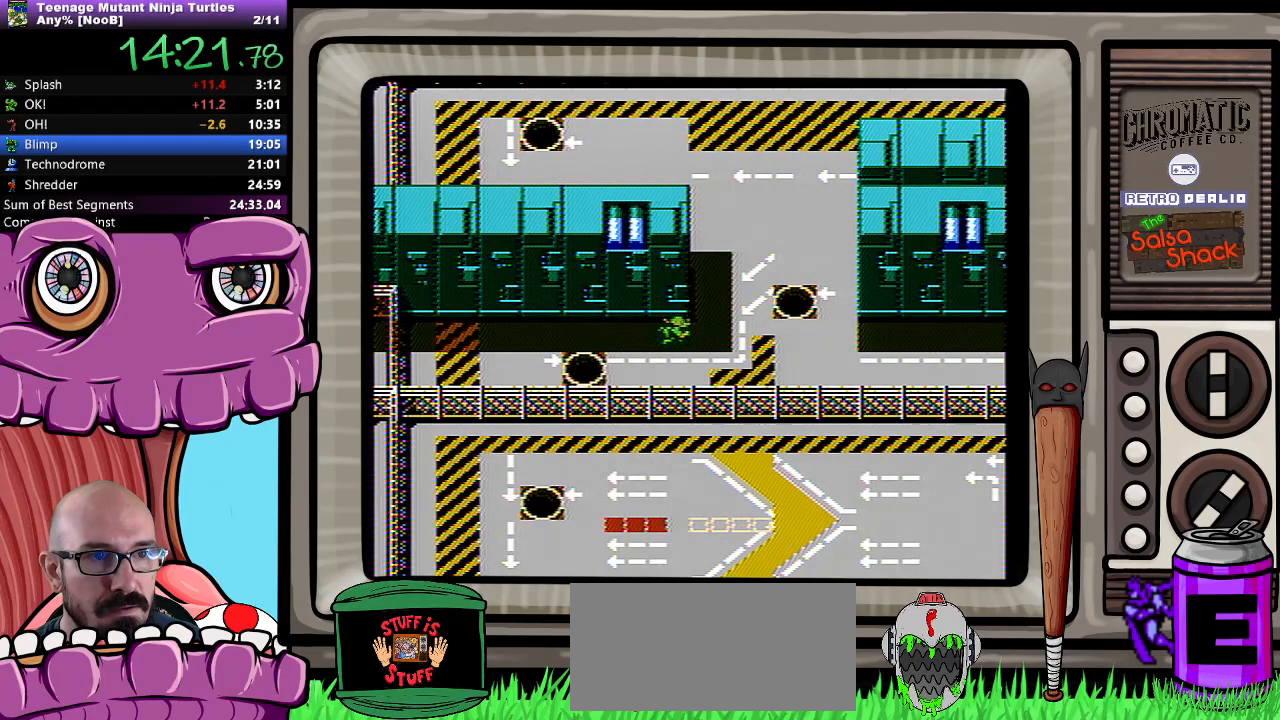
{"dt_ms": 500, "buttons": ["DPAD_UP"], "events": [[167, "DPAD_UP", "down"], [200, "DPAD_RIGHT", "up"]]}
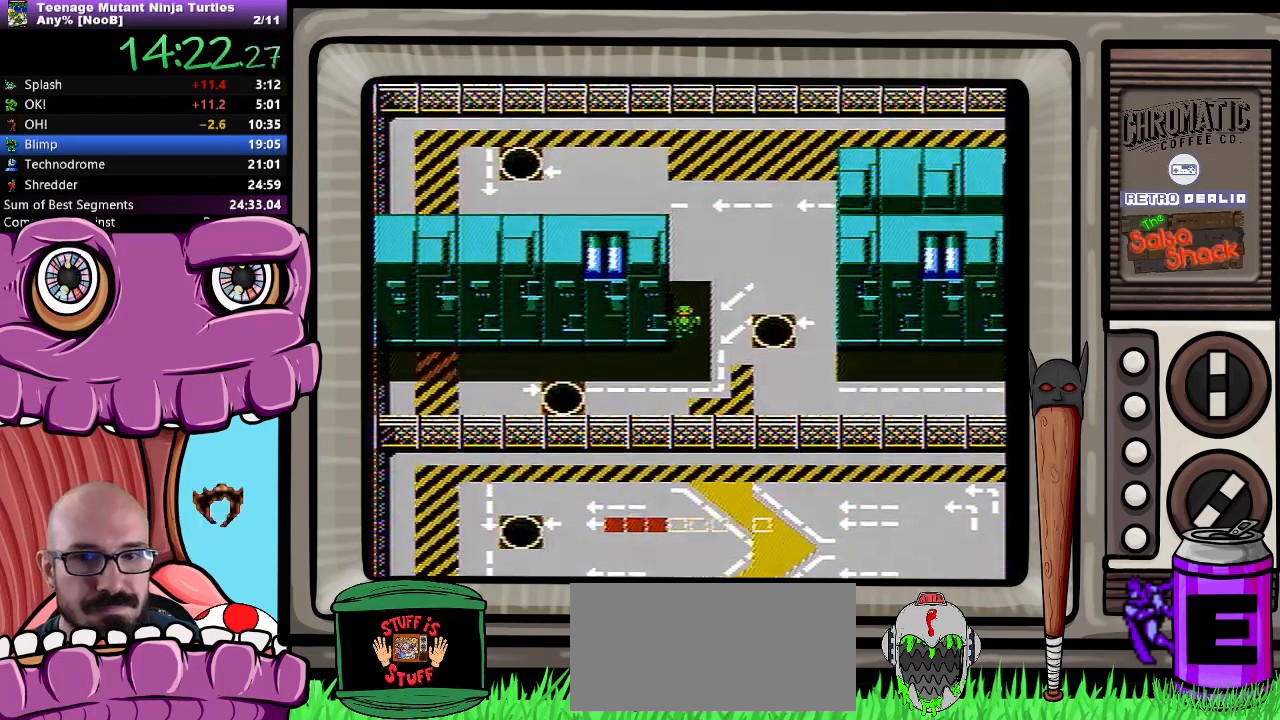
{"dt_ms": 500, "buttons": ["DPAD_UP"], "events": []}
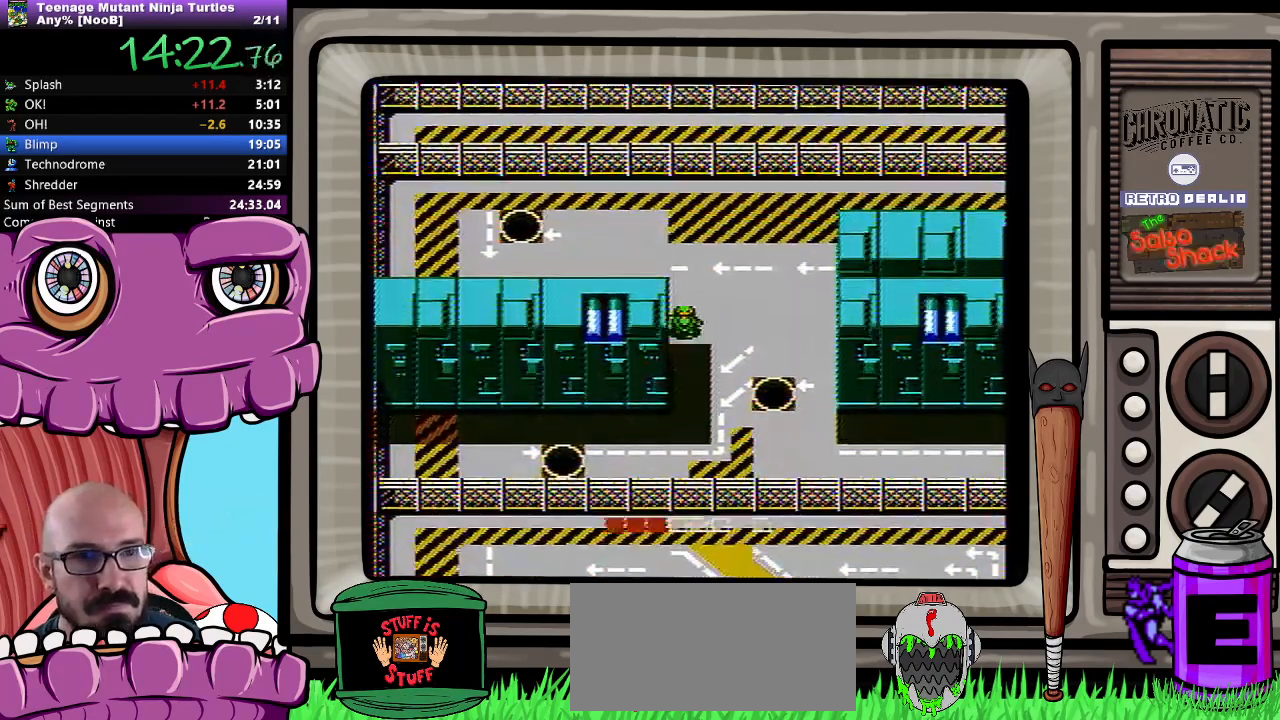
{"dt_ms": 500, "buttons": ["DPAD_UP"], "events": []}
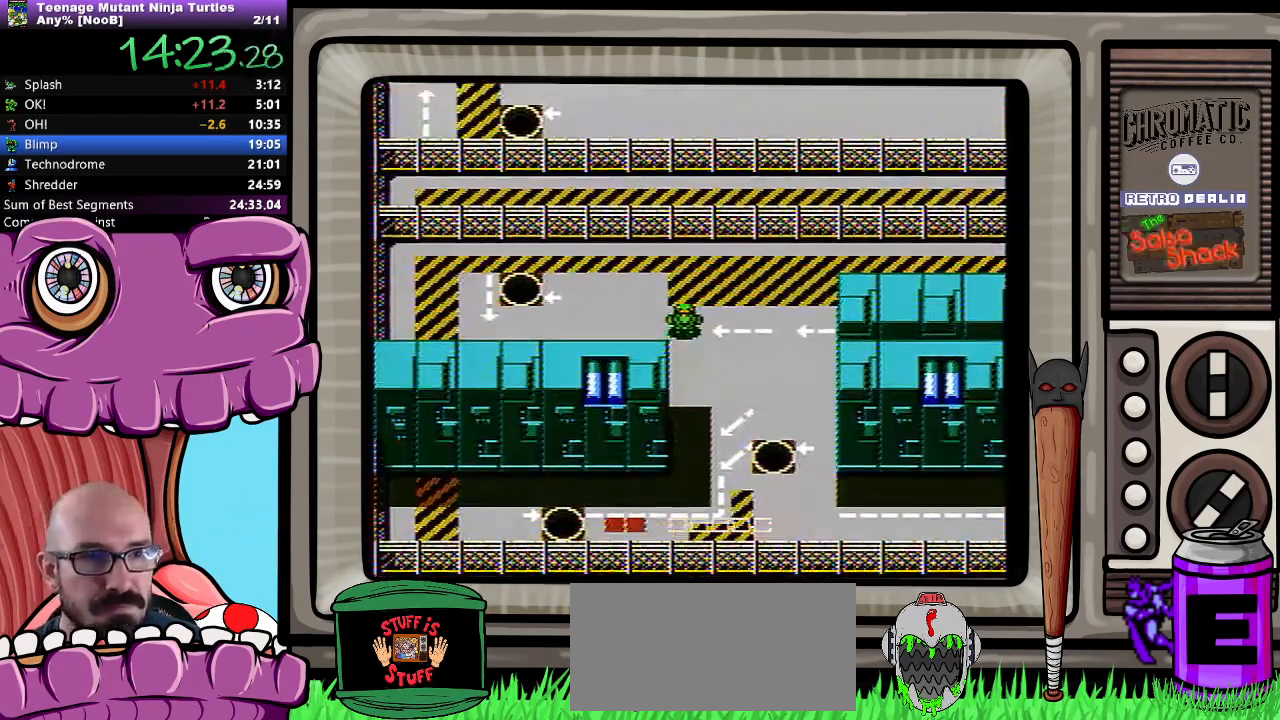
{"dt_ms": 500, "buttons": ["DPAD_LEFT"], "events": [[333, "DPAD_LEFT", "down"], [367, "DPAD_UP", "up"]]}
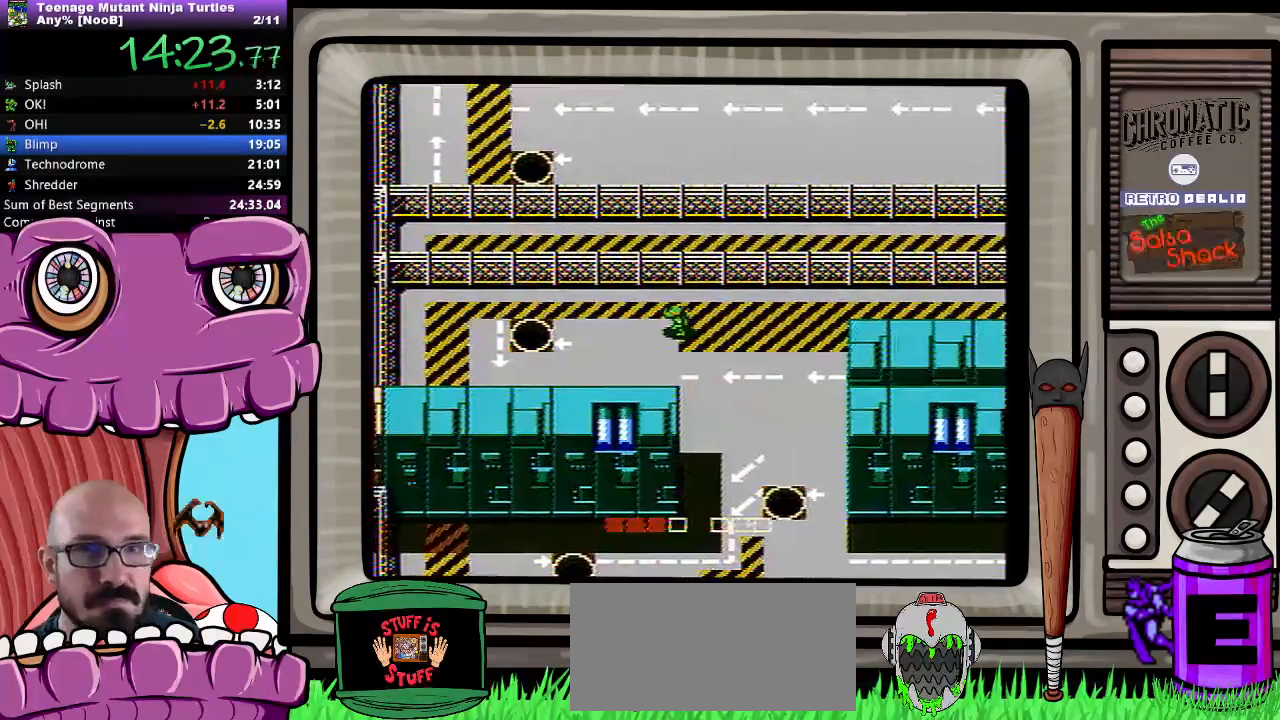
{"dt_ms": 500, "buttons": ["DPAD_LEFT"], "events": []}
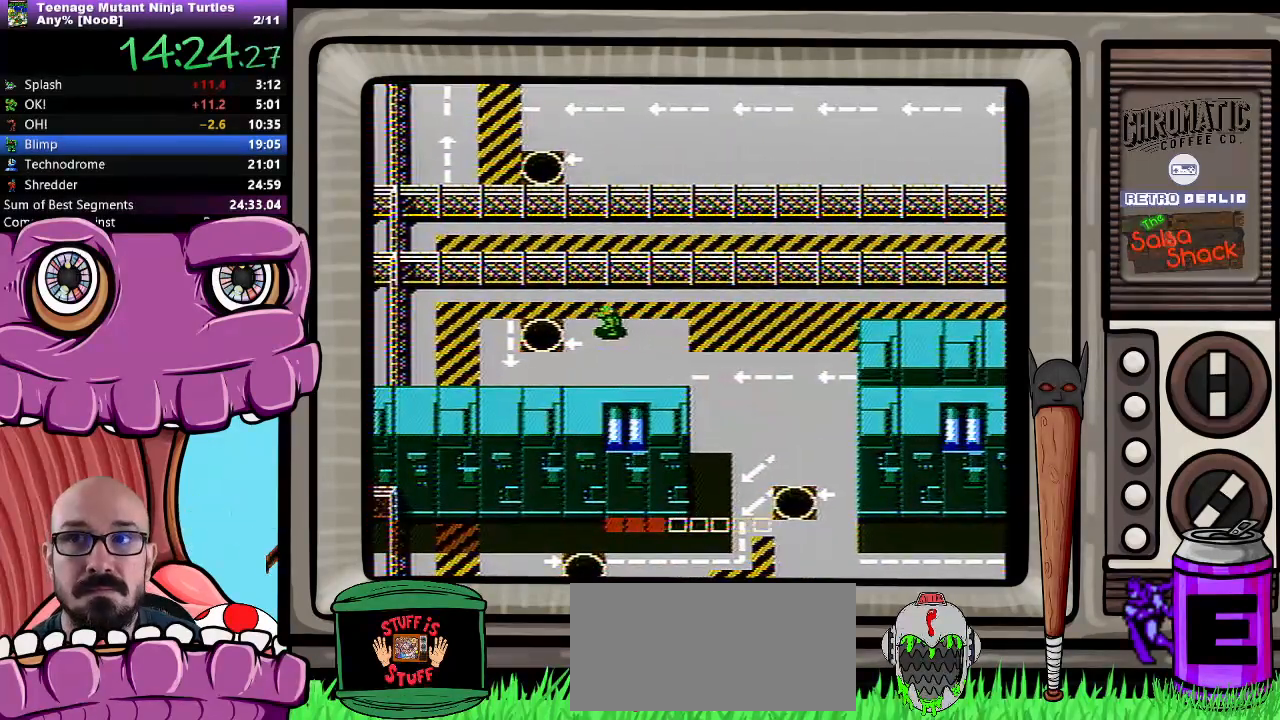
{"dt_ms": 500, "buttons": [], "events": [[367, "DPAD_LEFT", "up"]]}
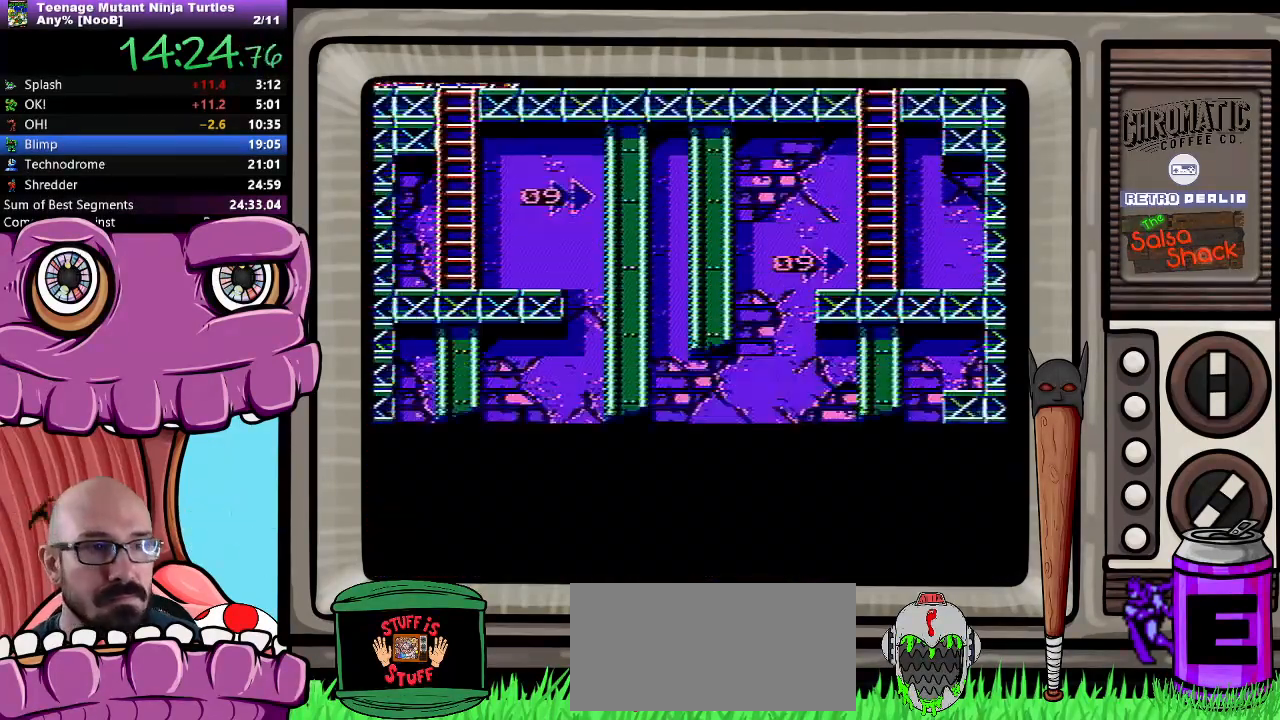
{"dt_ms": 500, "buttons": ["DPAD_DOWN"], "events": [[450, "DPAD_DOWN", "down"]]}
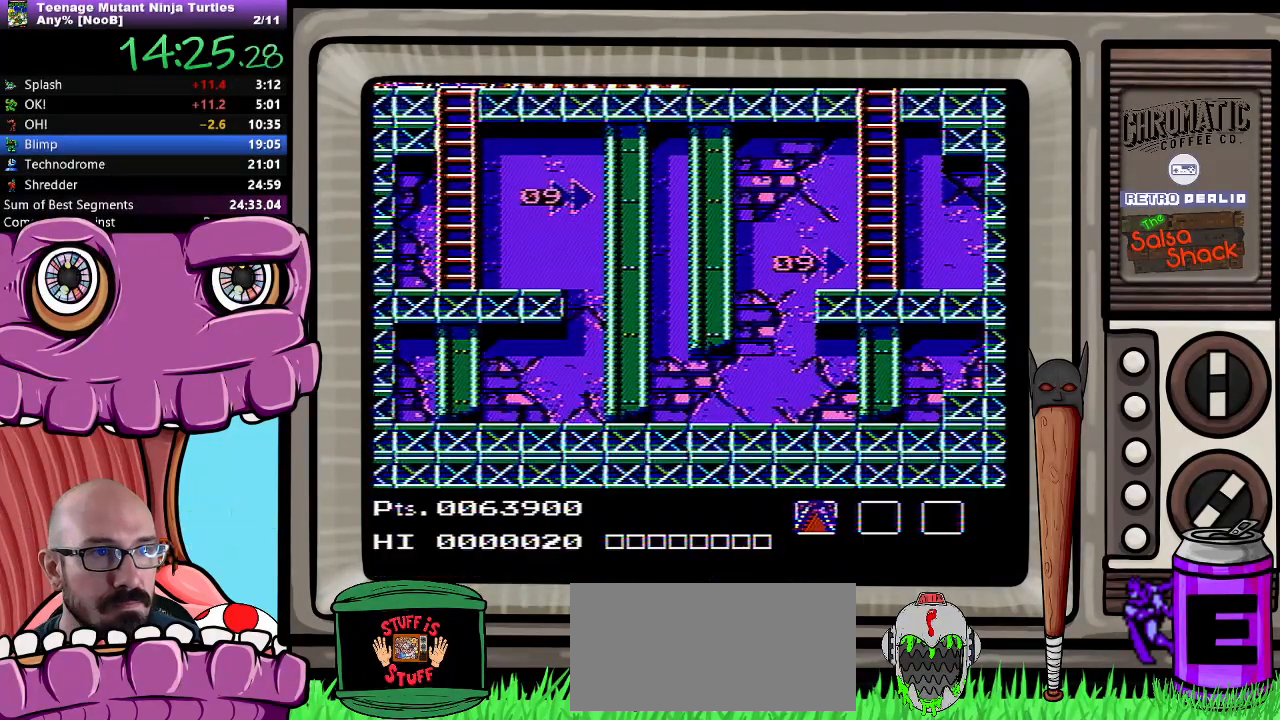
{"dt_ms": 1000, "buttons": []}
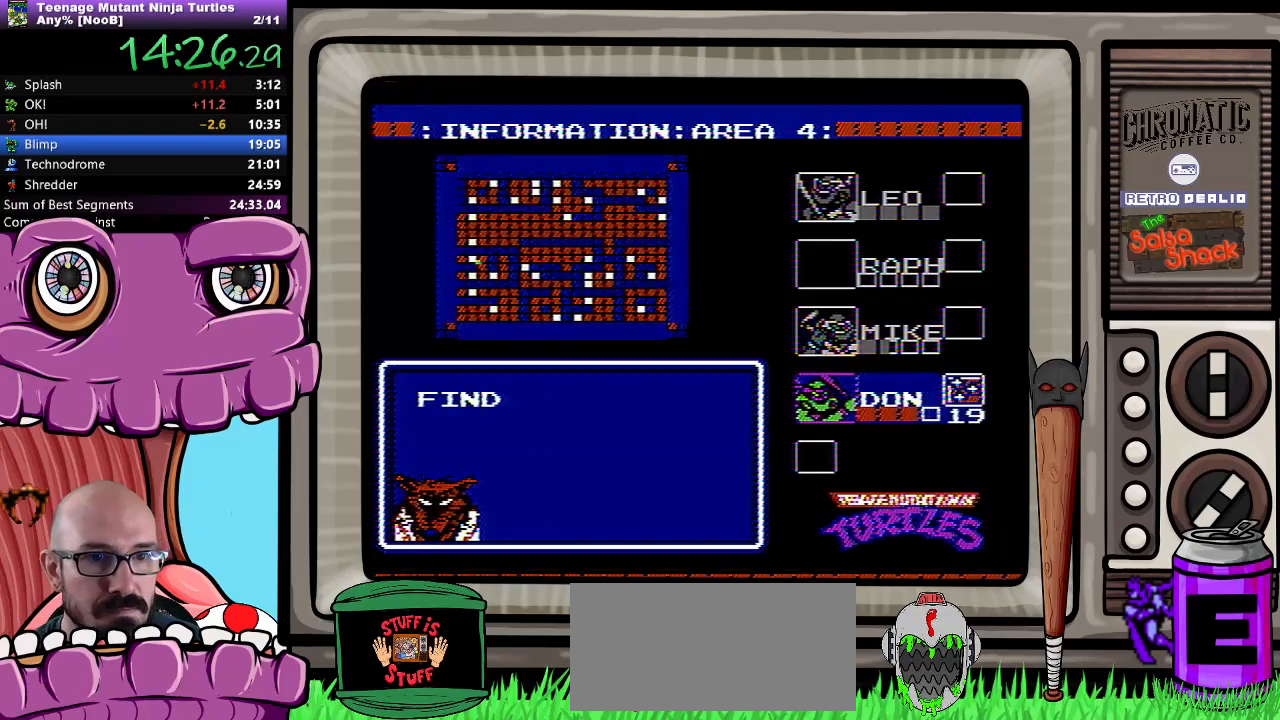
{"dt_ms": 500, "buttons": ["DPAD_DOWN"]}
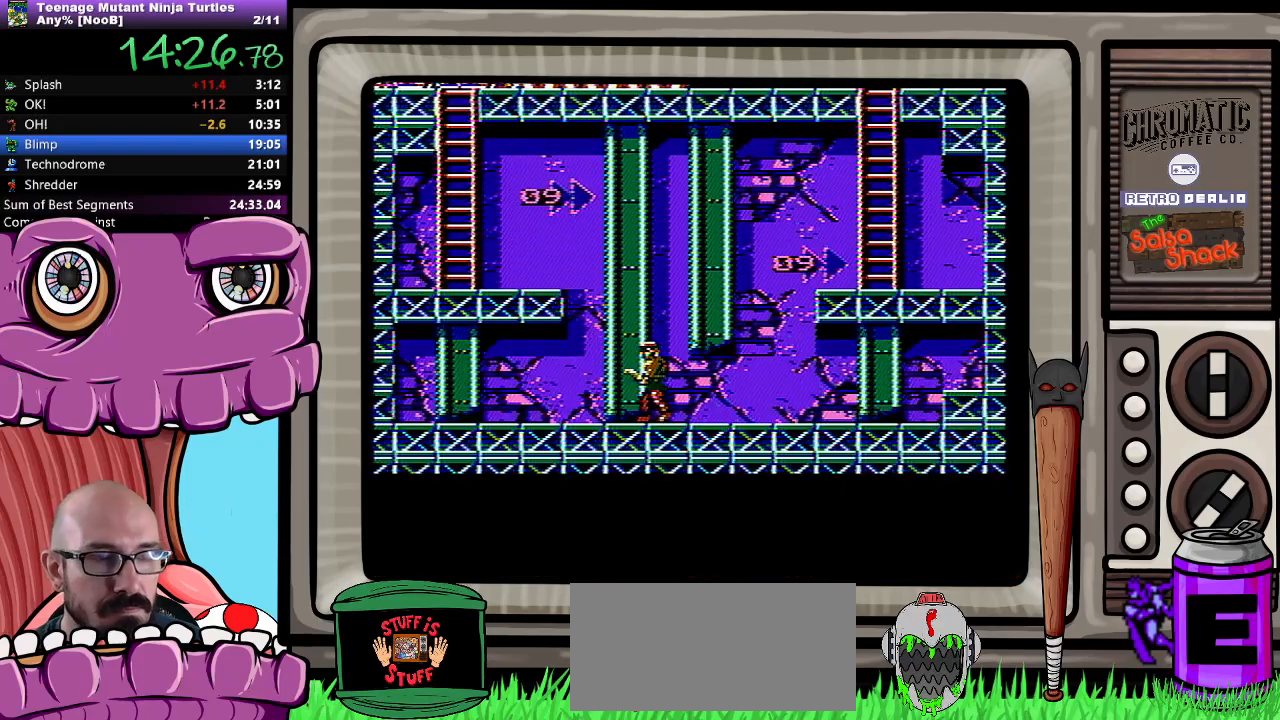
{"dt_ms": 500, "buttons": ["DPAD_DOWN"], "events": []}
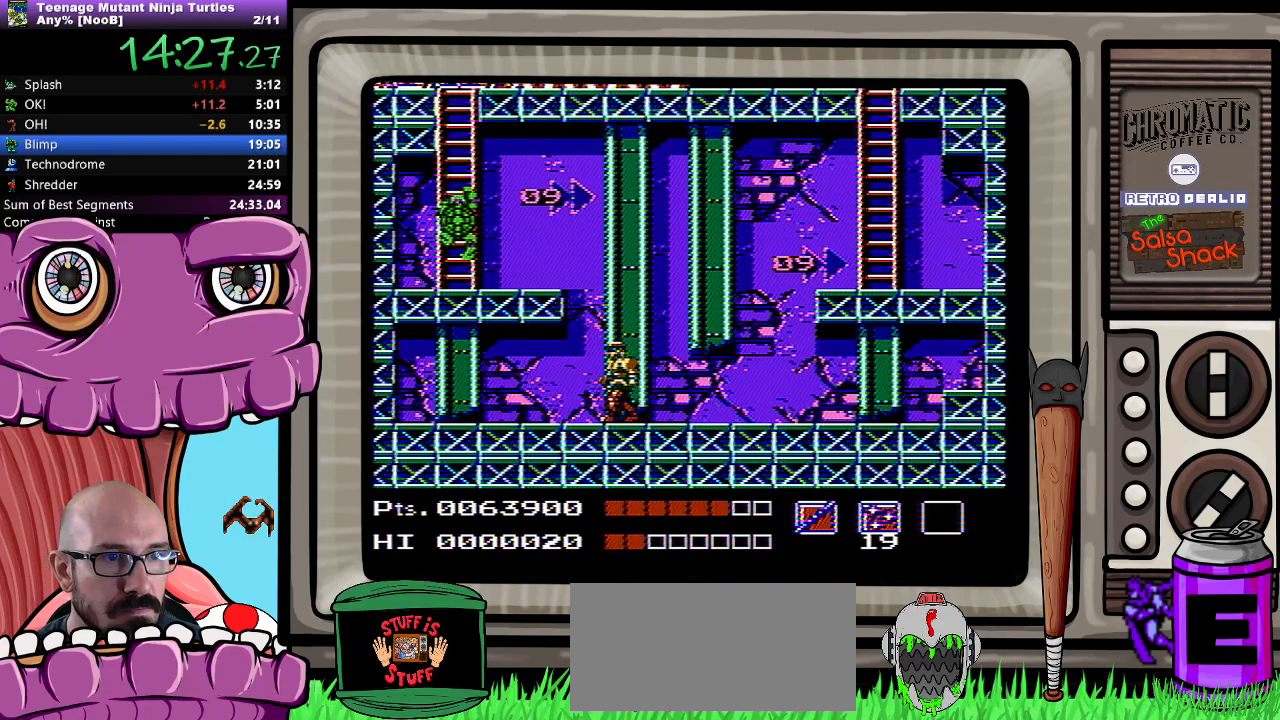
{"dt_ms": 500, "buttons": ["DPAD_DOWN", "DPAD_RIGHT"], "events": [[317, "DPAD_RIGHT", "down"]]}
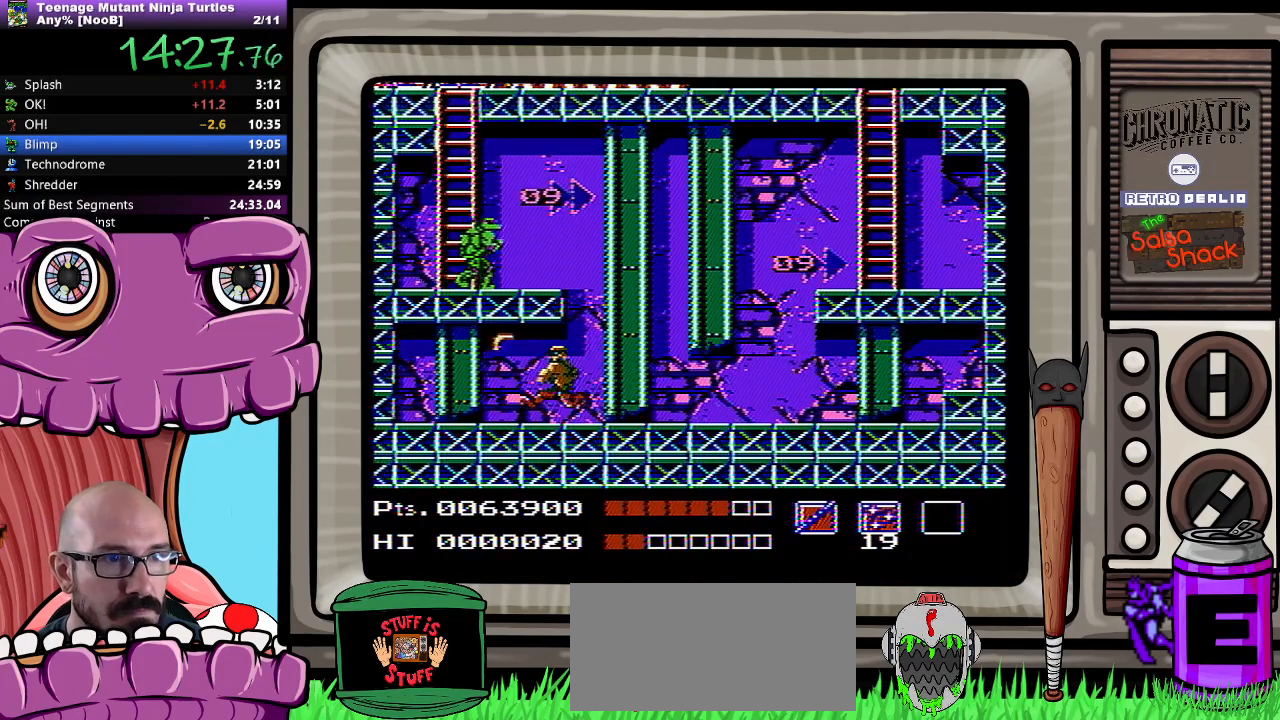
{"dt_ms": 500, "buttons": ["DPAD_DOWN"], "events": [[200, "DPAD_RIGHT", "up"], [233, "B", "down"], [317, "B", "up"]]}
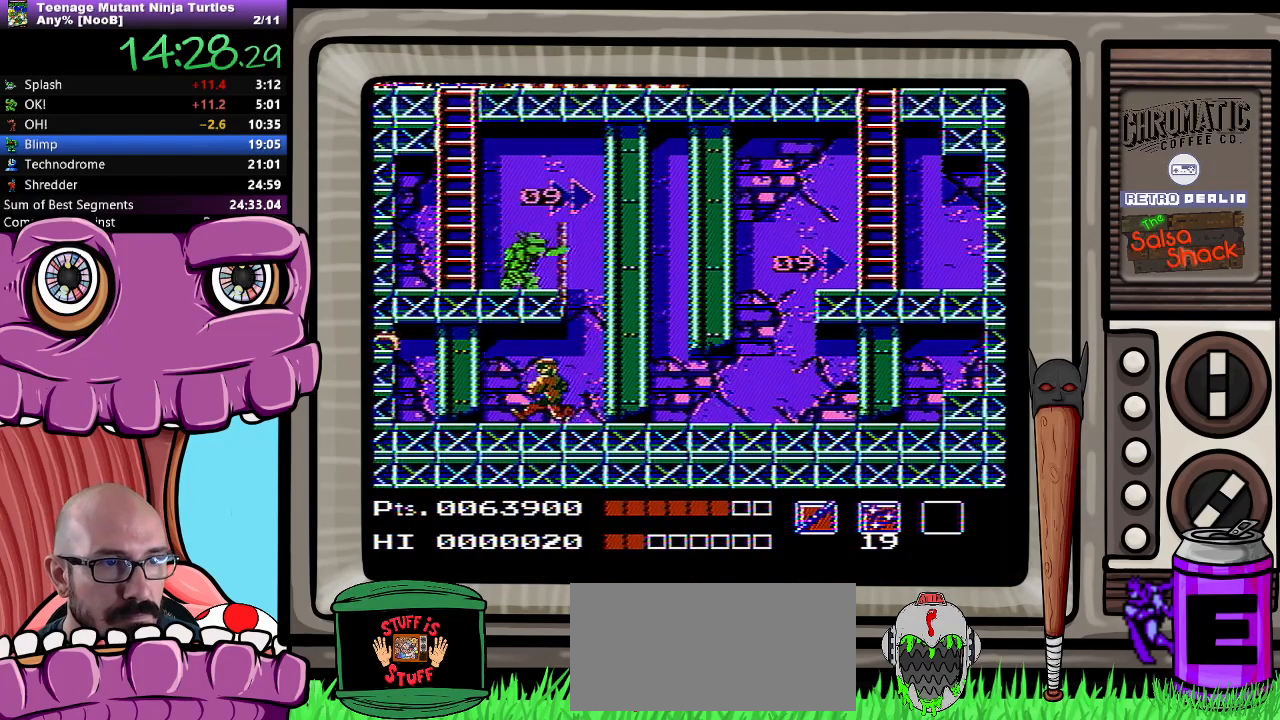
{"dt_ms": 500, "buttons": ["DPAD_DOWN"], "events": []}
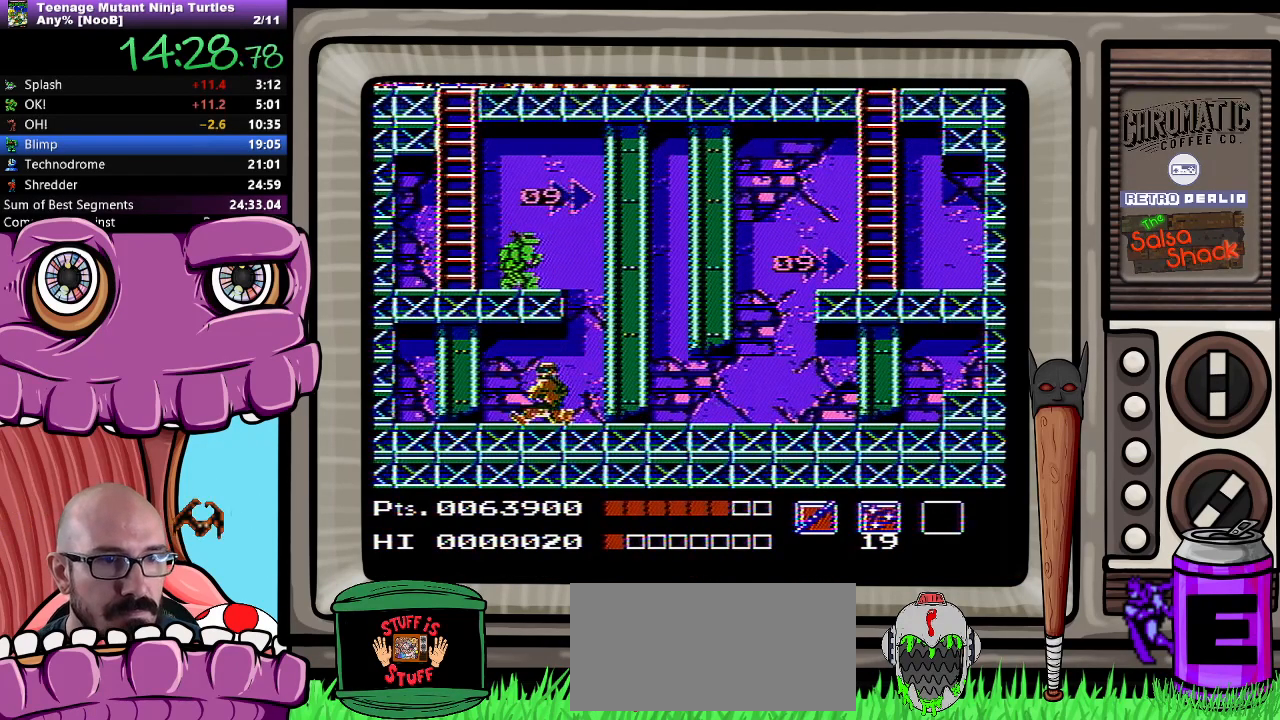
{"dt_ms": 500, "buttons": ["DPAD_DOWN"], "events": [[133, "B", "down"], [217, "B", "up"]]}
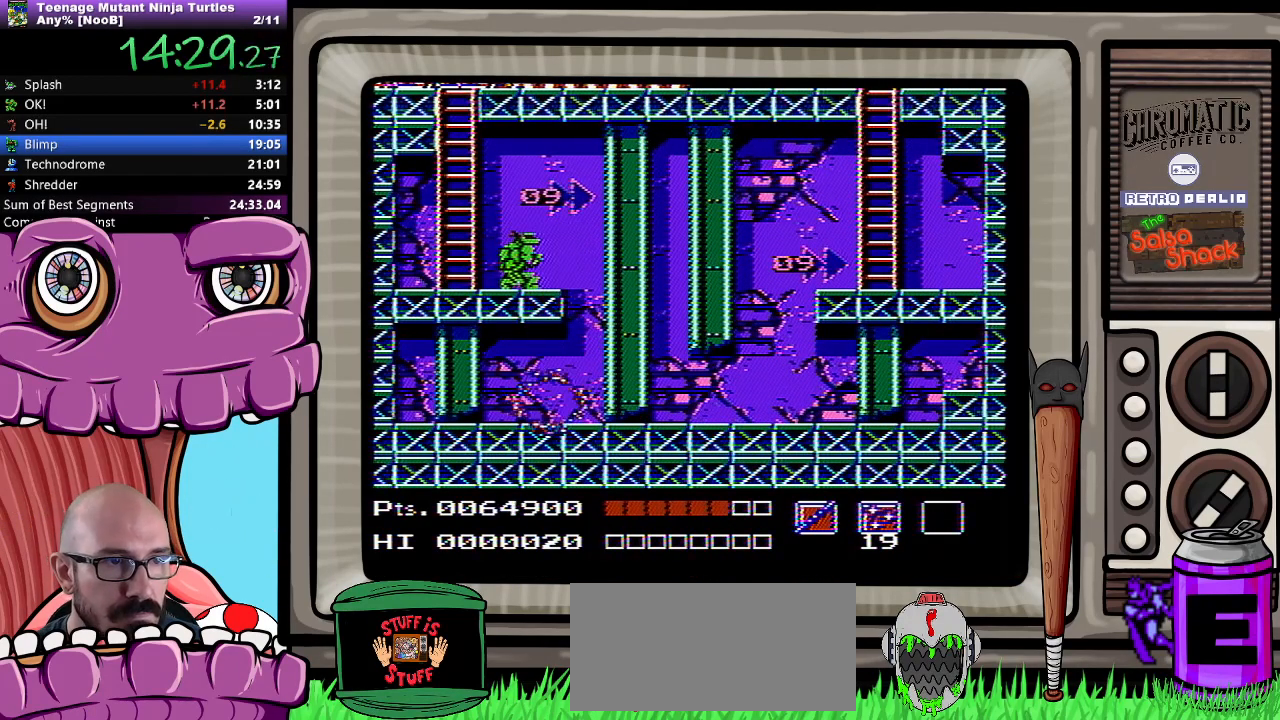
{"dt_ms": 500, "buttons": ["DPAD_RIGHT"], "events": [[167, "DPAD_DOWN", "up"], [200, "DPAD_RIGHT", "down"]]}
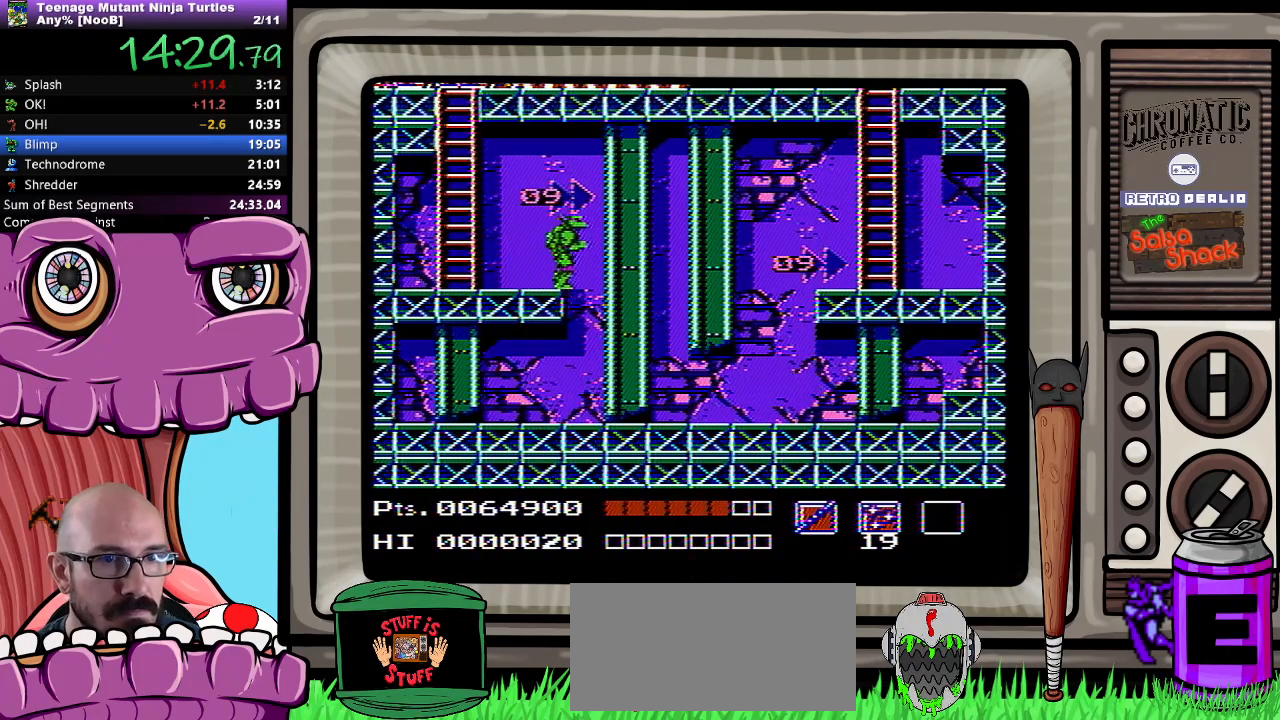
{"dt_ms": 500, "buttons": [], "events": [[183, "DPAD_RIGHT", "up"]]}